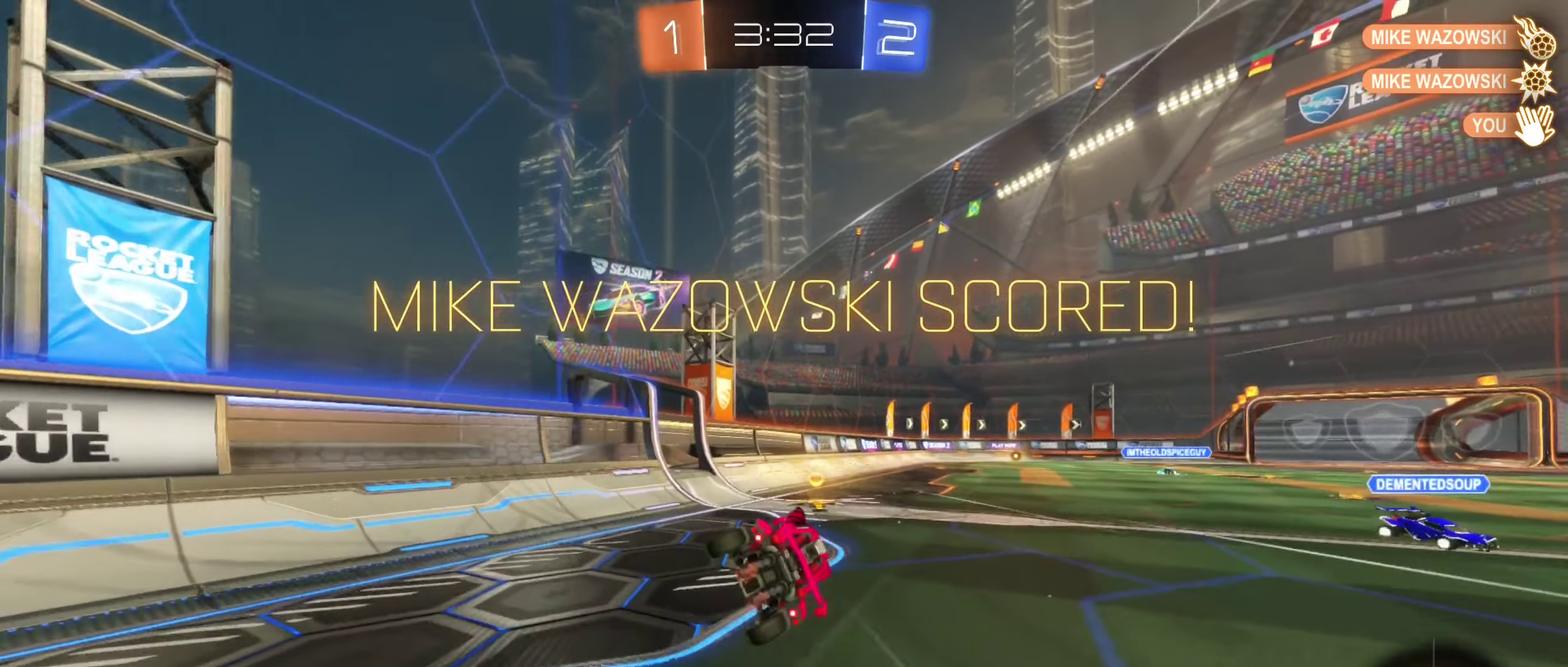
Gameplay with a controller (Xbox layout); each line is a JSON object with the inputs held at the frame after it. "events" lists button and stick changes between this image and that frame as [ms after this image, input, new state], when the widget could be followed in between. Not read: HOME.
{"buttons": ["R2"], "left_stick": "right", "right_stick": "center", "events": [[17, "L1", "up"], [33, "B", "up"], [50, "left_stick", "center"], [383, "left_stick", "right"]]}
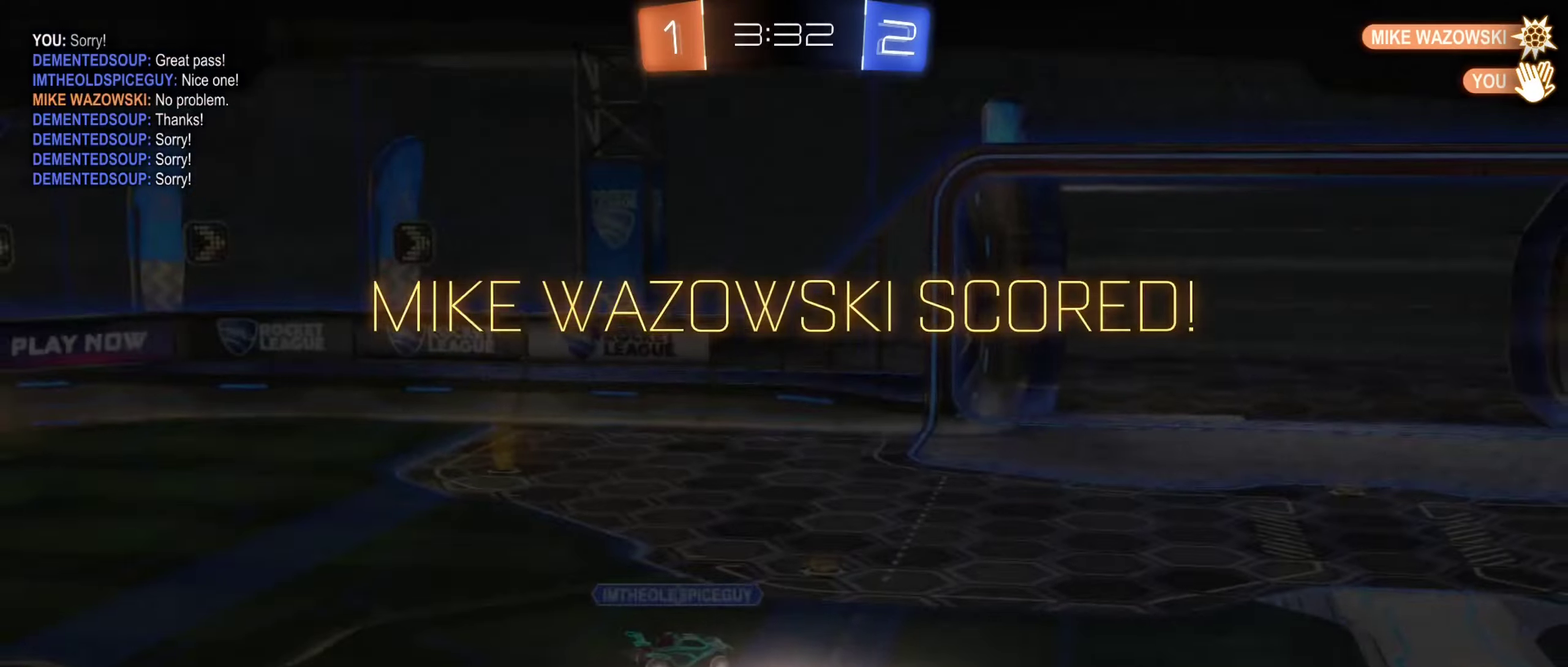
{"buttons": [], "left_stick": "center", "right_stick": "center", "events": [[67, "left_stick", "center"], [200, "R2", "up"], [317, "A", "down"], [467, "A", "up"]]}
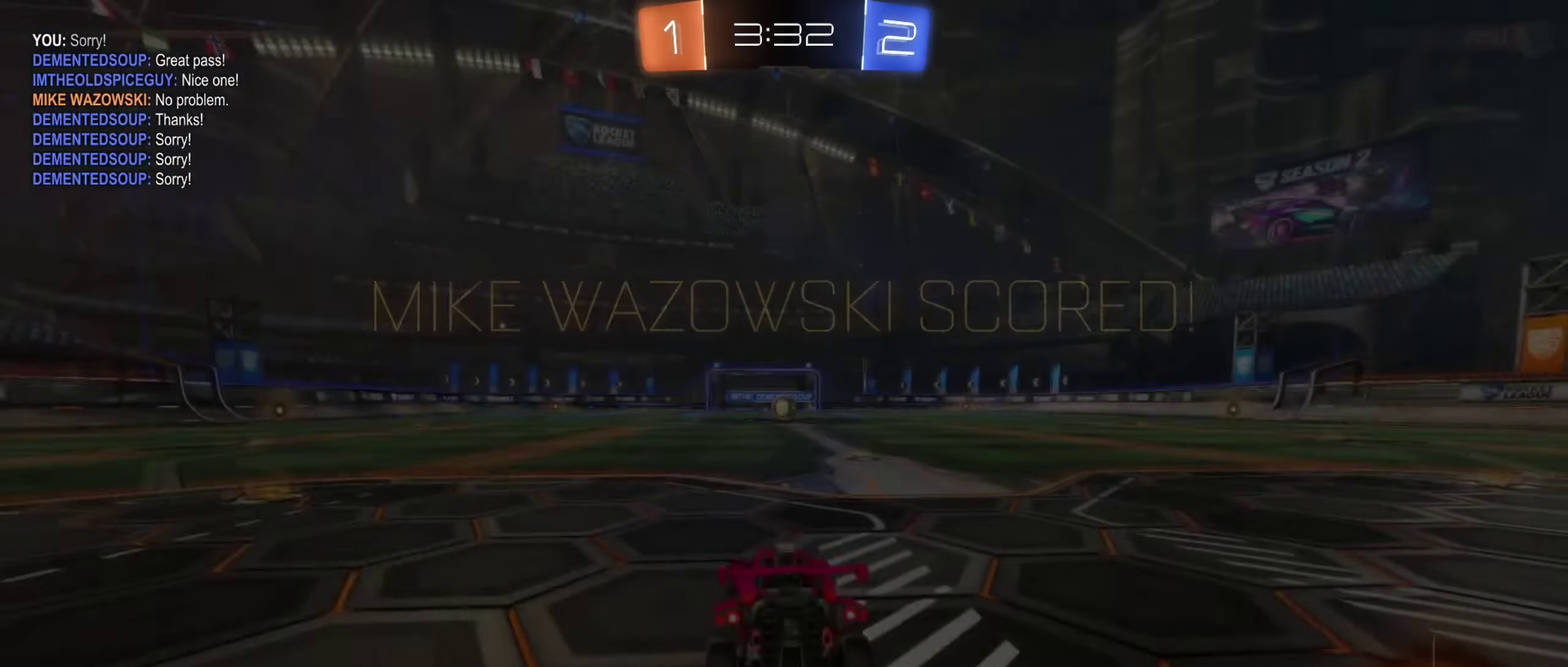
{"buttons": [], "left_stick": "center", "right_stick": "center", "events": []}
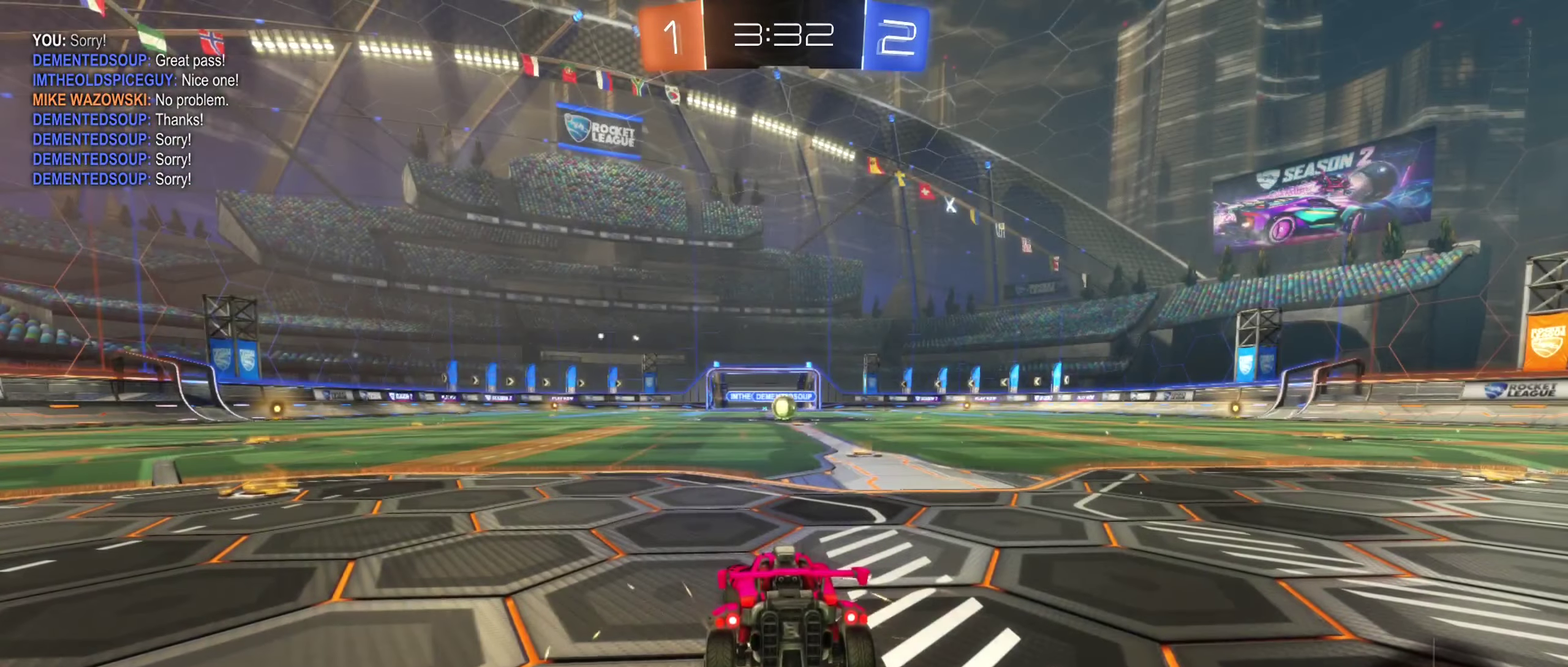
{"buttons": ["X"], "left_stick": "center", "right_stick": "center", "events": [[67, "X", "down"]]}
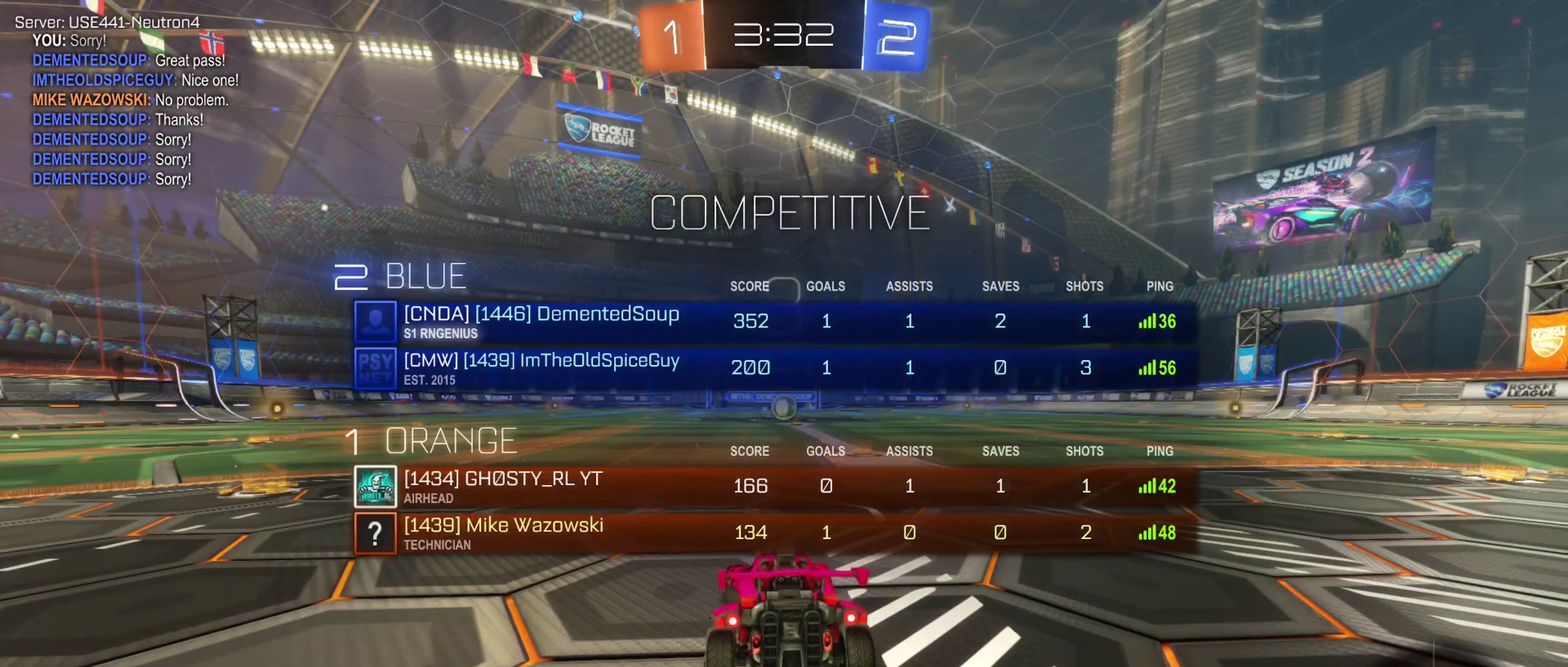
{"buttons": [], "left_stick": "center", "right_stick": "center", "events": [[450, "X", "up"]]}
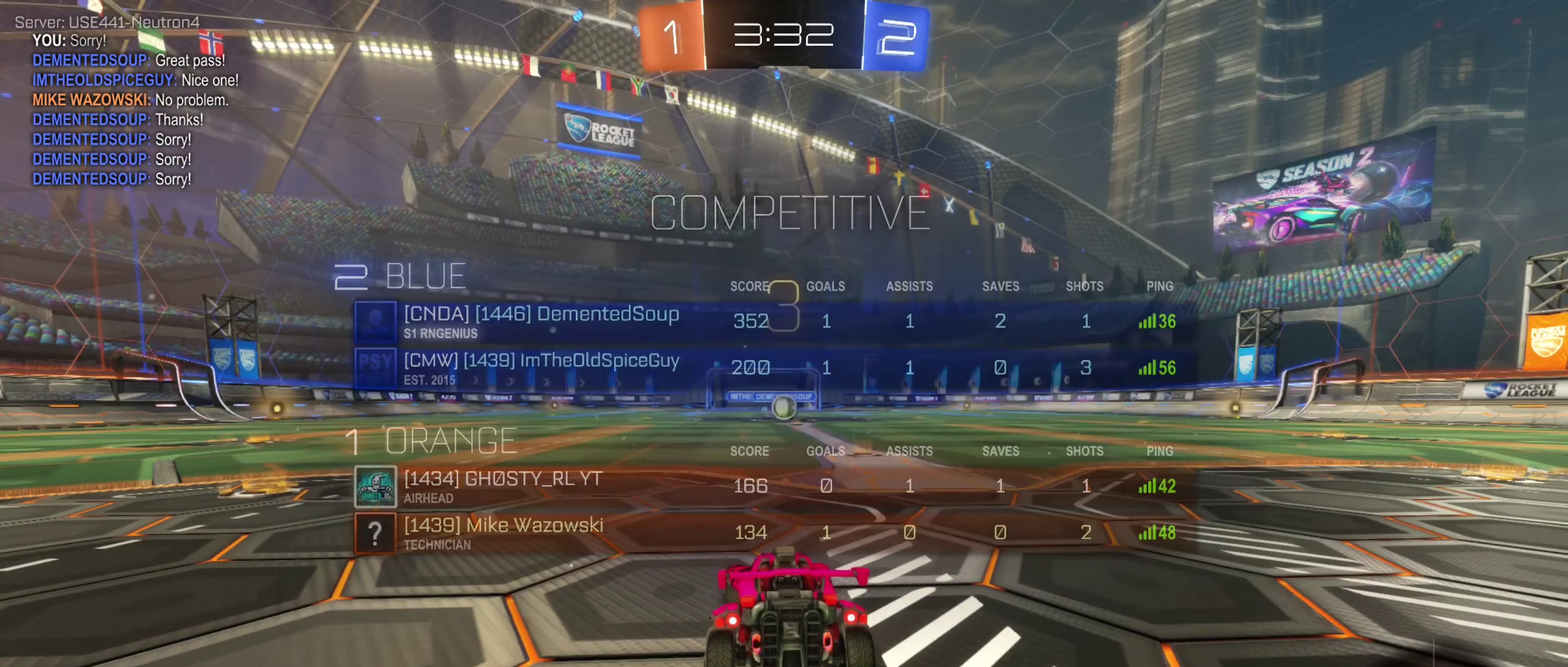
{"buttons": [], "left_stick": "center", "right_stick": "center", "events": []}
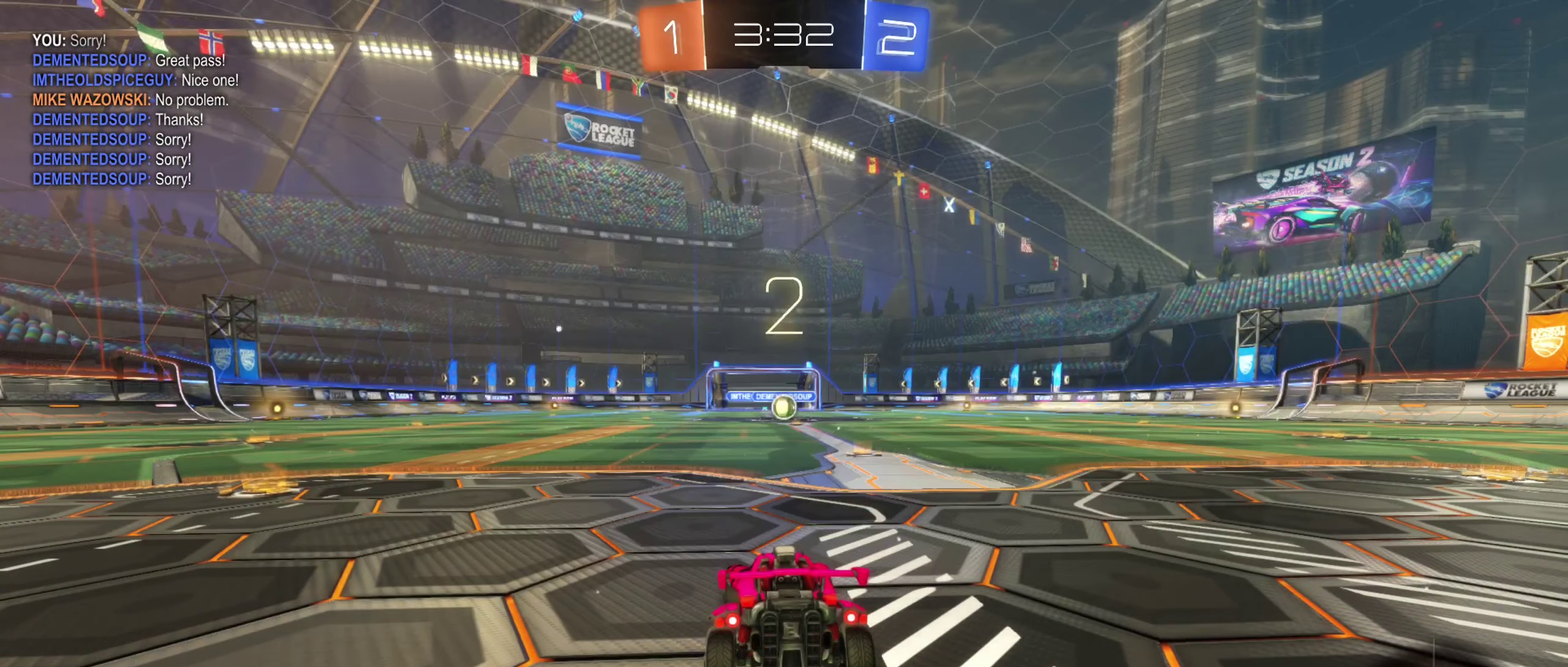
{"buttons": [], "left_stick": "center", "right_stick": "center", "events": []}
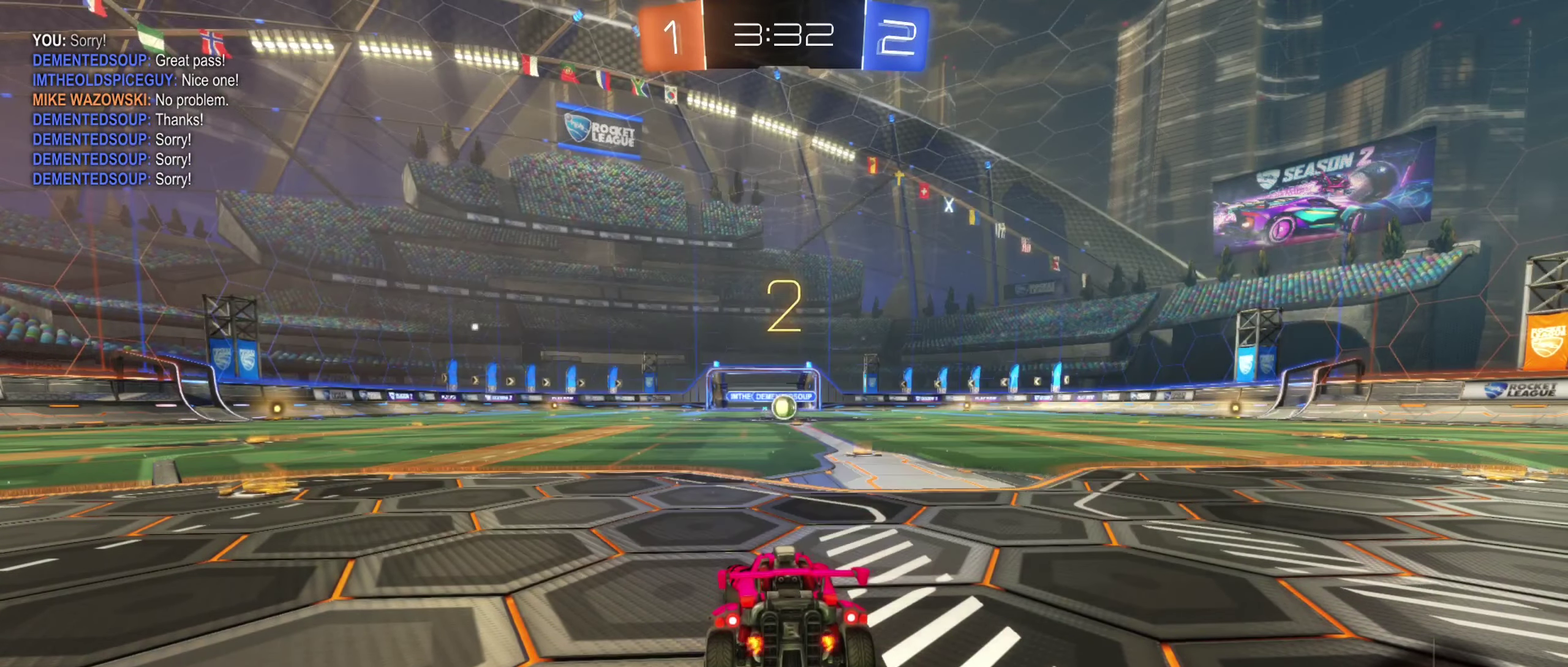
{"buttons": ["R2"], "left_stick": "right", "right_stick": "center", "events": [[450, "R2", "down"], [450, "left_stick", "right"]]}
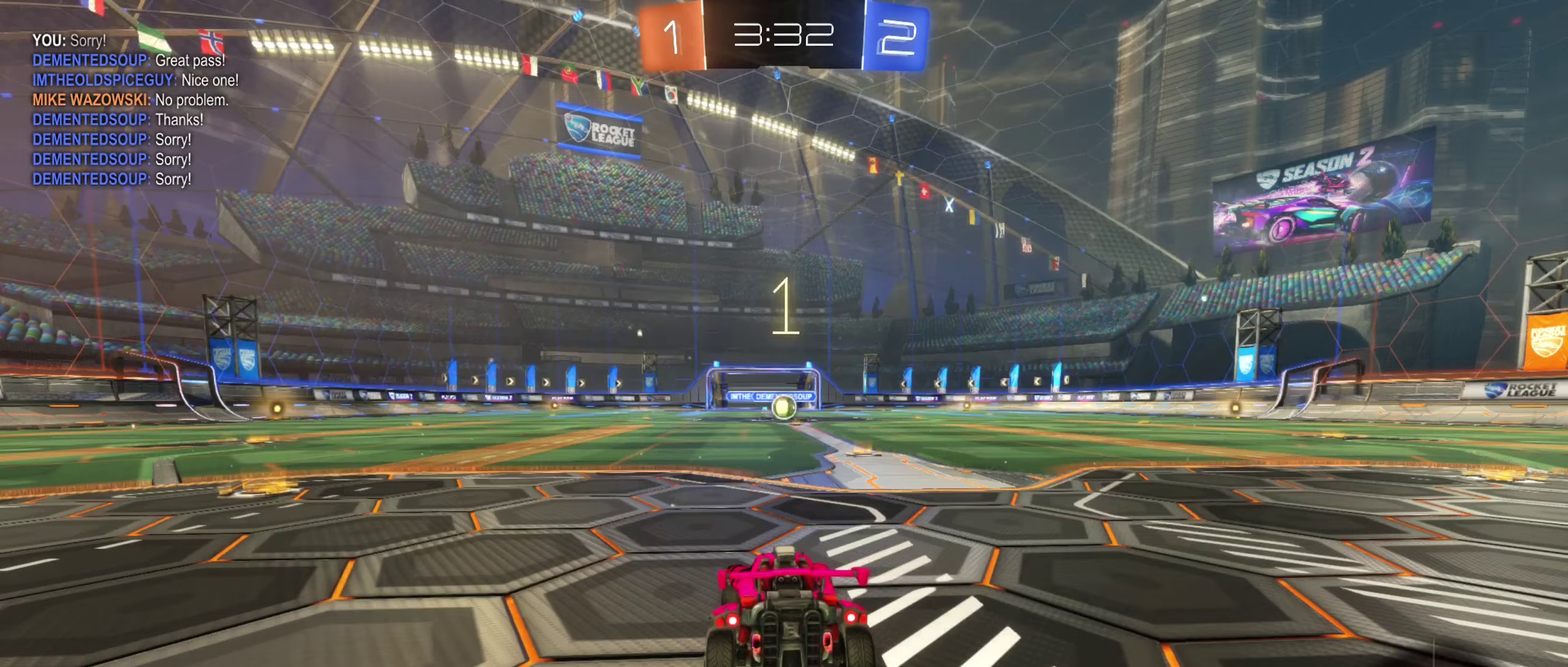
{"buttons": ["R2"], "left_stick": "center", "right_stick": "center", "events": [[100, "left_stick", "center"]]}
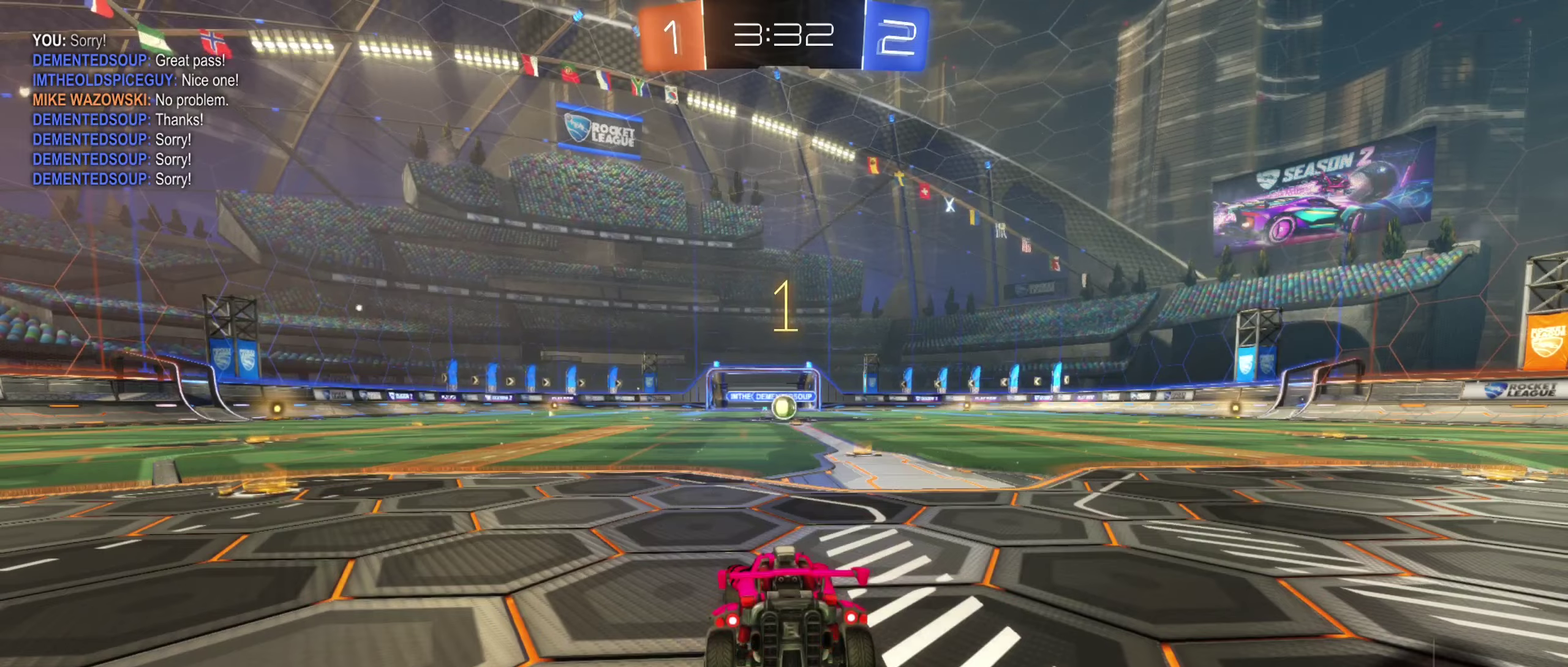
{"buttons": ["B", "R2"], "left_stick": "center", "right_stick": "center", "events": [[267, "B", "down"], [267, "left_stick", "right"], [434, "left_stick", "center"]]}
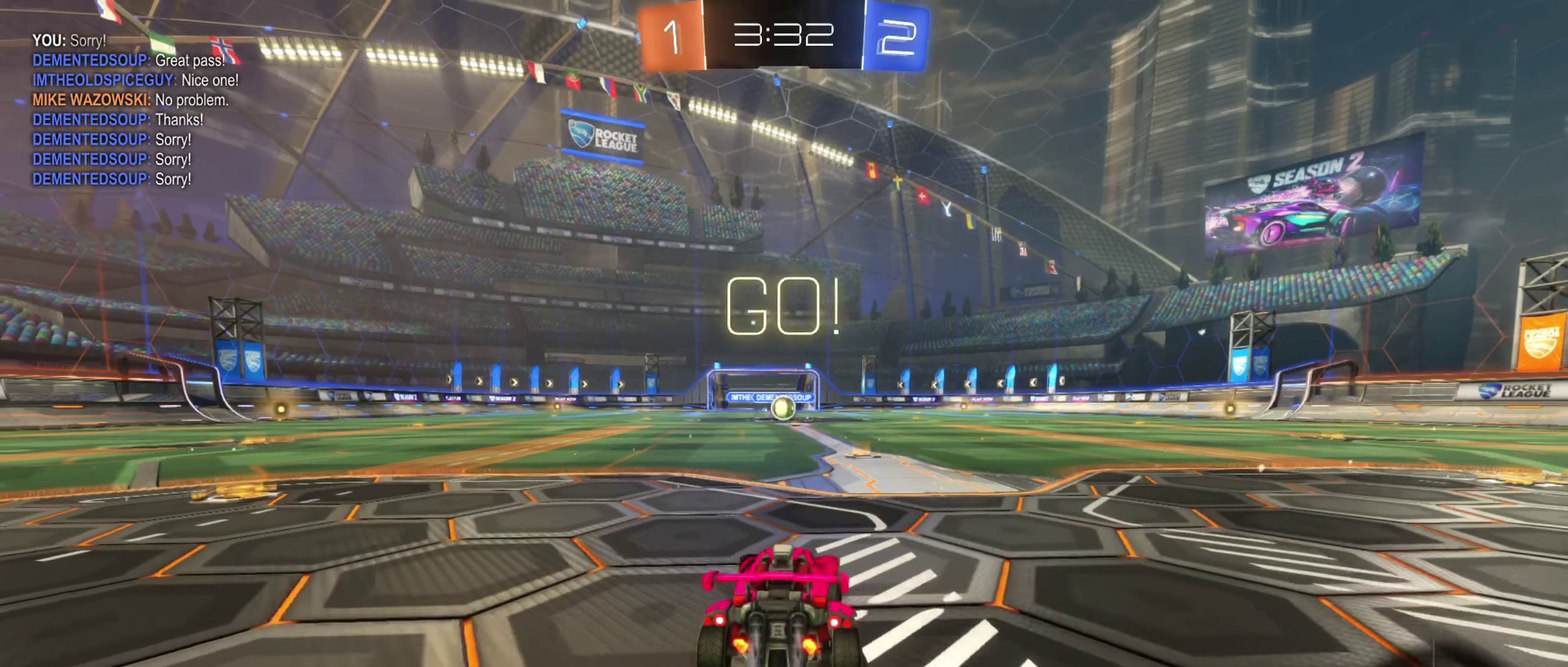
{"buttons": ["A", "B", "R2"], "left_stick": "right", "right_stick": "center", "events": [[434, "left_stick", "right"], [500, "A", "down"]]}
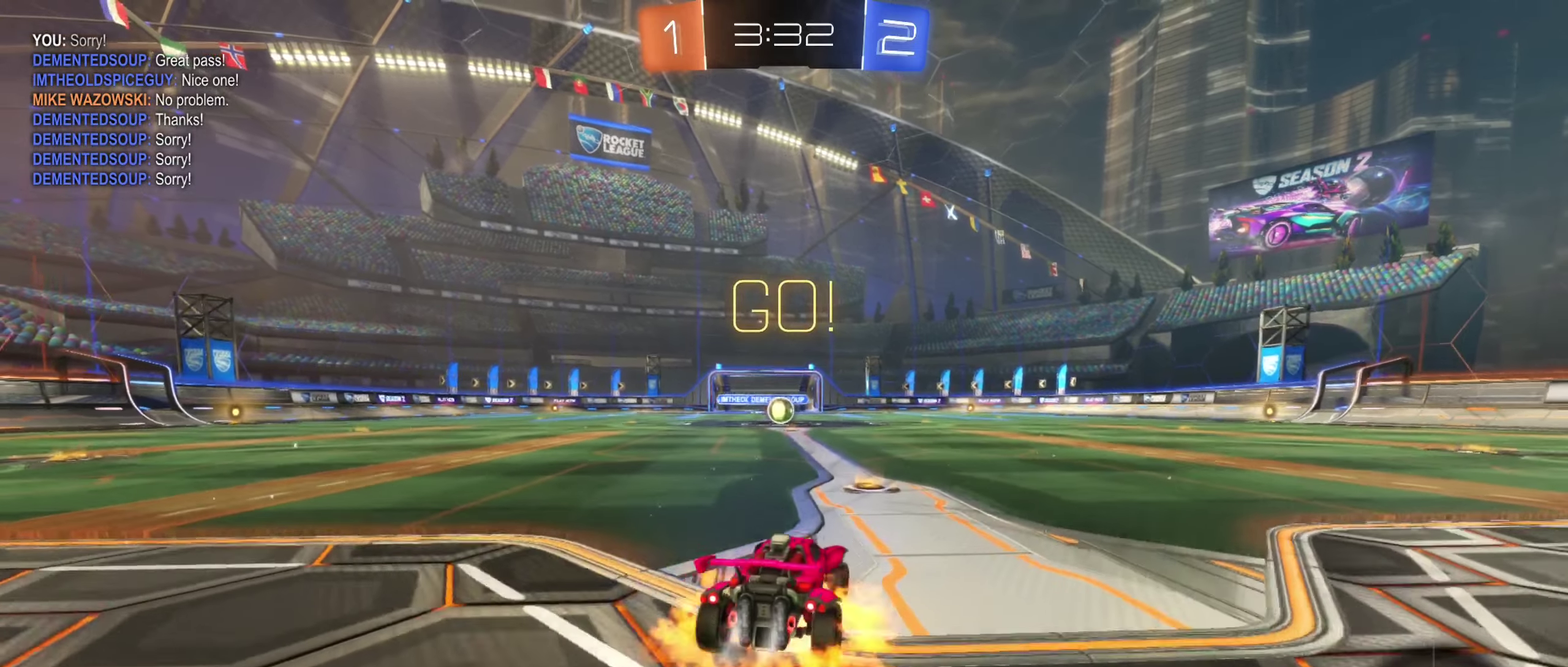
{"buttons": ["B", "L1", "R2"], "left_stick": "up-left", "right_stick": "center", "events": [[84, "A", "up"], [84, "left_stick", "up-left"], [150, "A", "down"], [150, "left_stick", "left"], [200, "left_stick", "down-left"], [317, "left_stick", "down"], [400, "left_stick", "down-left"], [434, "L1", "down"], [484, "A", "up"], [484, "left_stick", "up-left"]]}
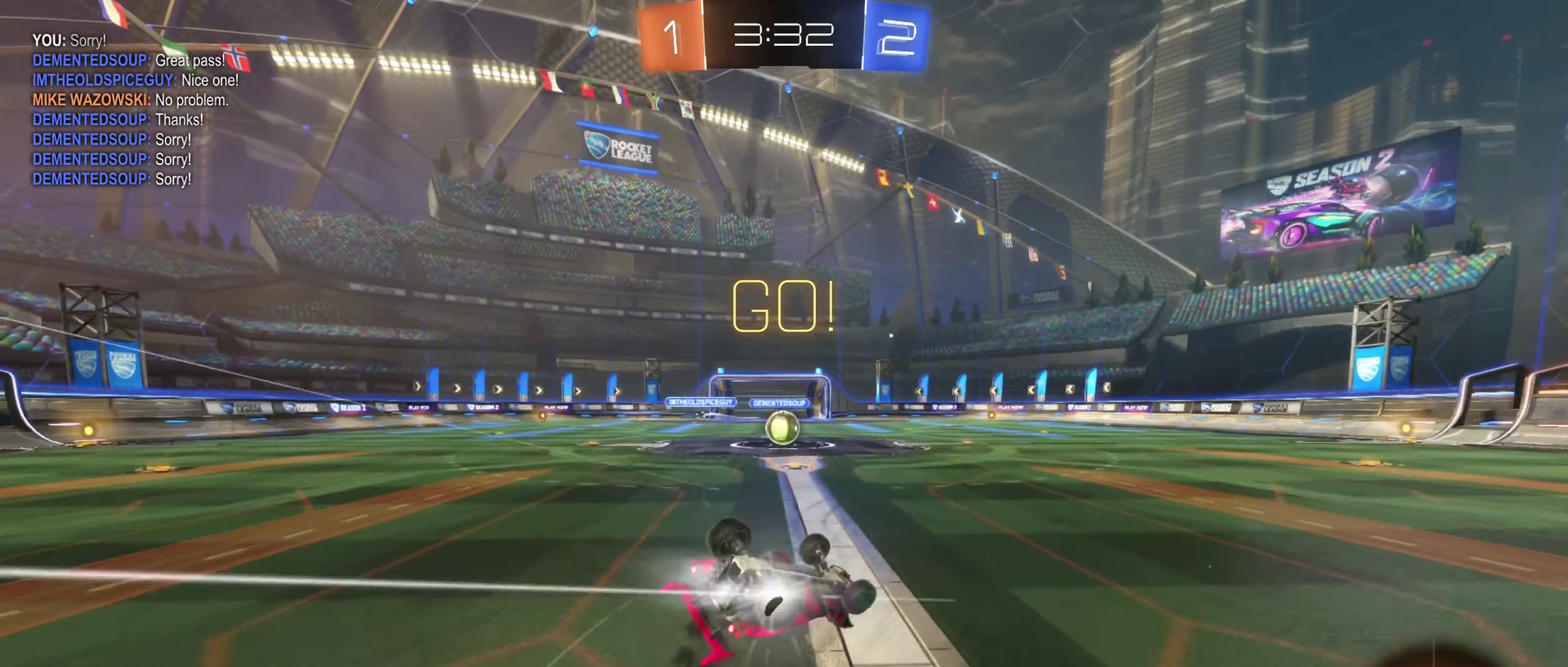
{"buttons": ["R2"], "left_stick": "left", "right_stick": "center", "events": [[34, "B", "up"], [100, "left_stick", "up"], [167, "left_stick", "up-left"], [300, "left_stick", "left"], [350, "L1", "up"], [384, "left_stick", "center"], [484, "left_stick", "left"]]}
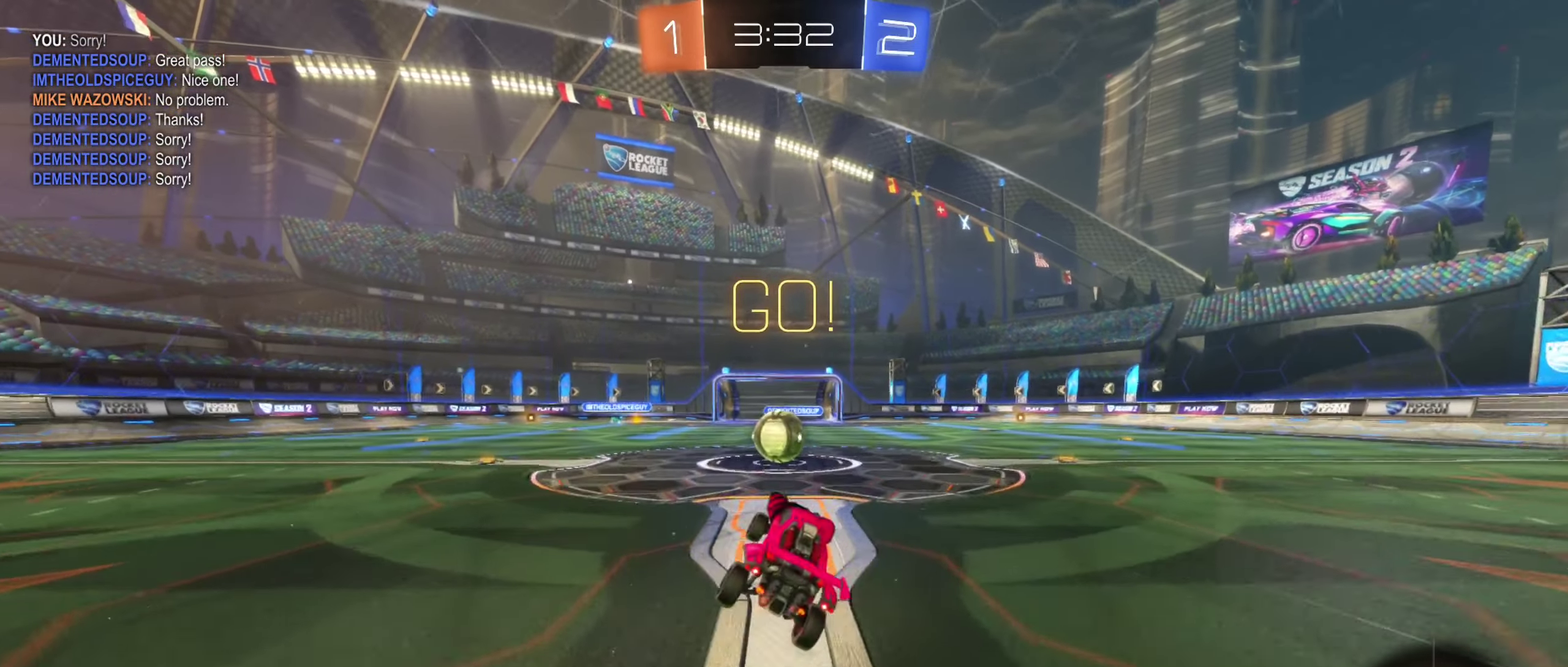
{"buttons": ["A", "L1", "R2"], "left_stick": "left", "right_stick": "center", "events": [[100, "left_stick", "center"], [300, "left_stick", "right"], [317, "A", "down"], [384, "L1", "down"], [400, "A", "up"], [400, "left_stick", "up"], [450, "A", "down"], [500, "left_stick", "left"]]}
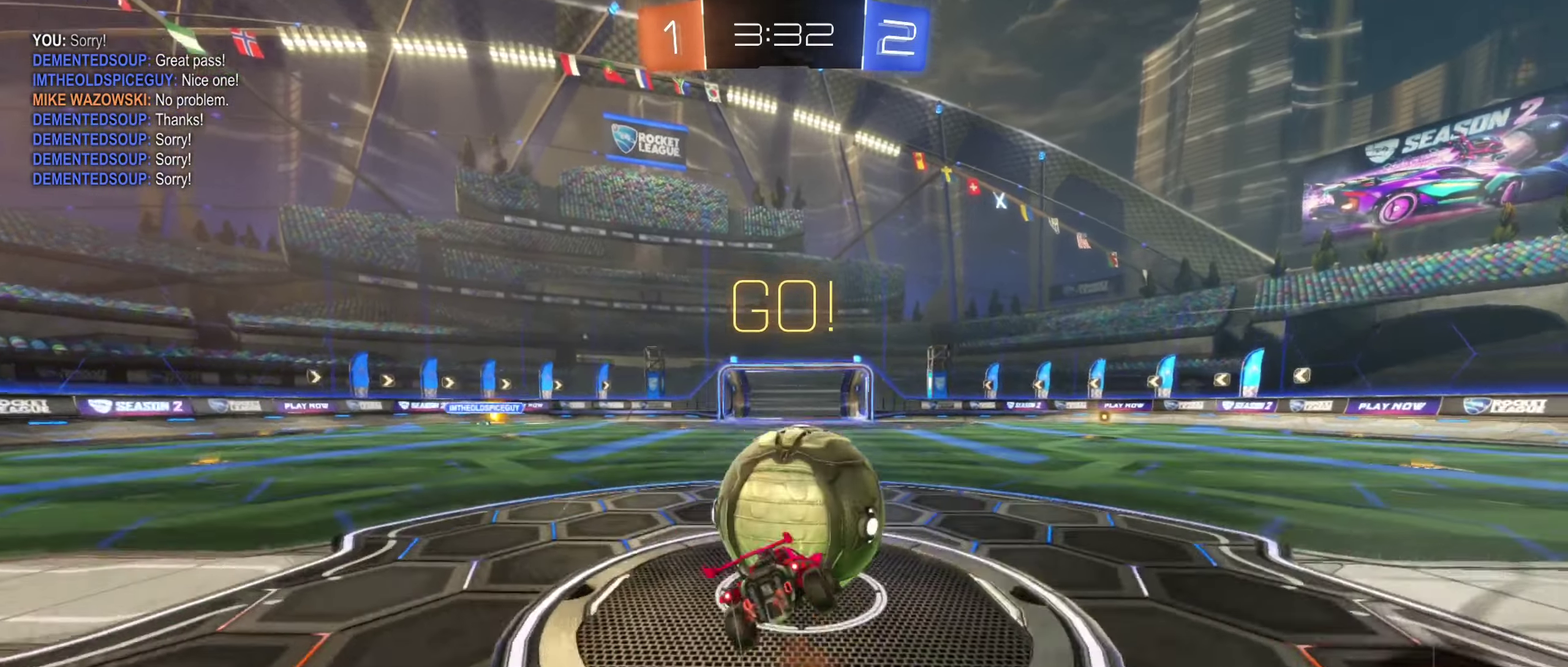
{"buttons": ["L1", "R2"], "left_stick": "up-left", "right_stick": "center", "events": [[167, "left_stick", "up-left"], [300, "A", "up"]]}
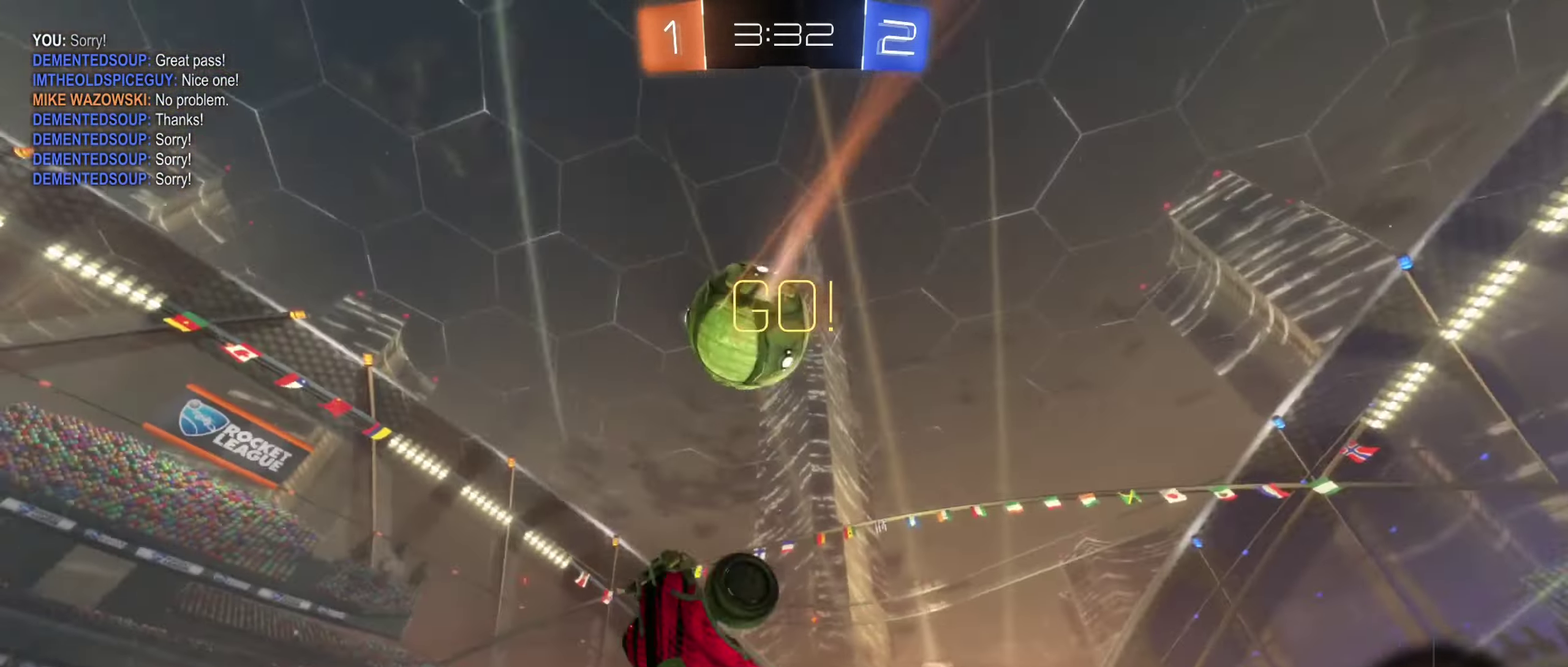
{"buttons": ["R1"], "left_stick": "center", "right_stick": "center", "events": [[67, "L1", "up"], [100, "Y", "down"], [184, "Y", "up"], [234, "R2", "up"], [300, "left_stick", "left"], [450, "R1", "down"], [450, "left_stick", "center"]]}
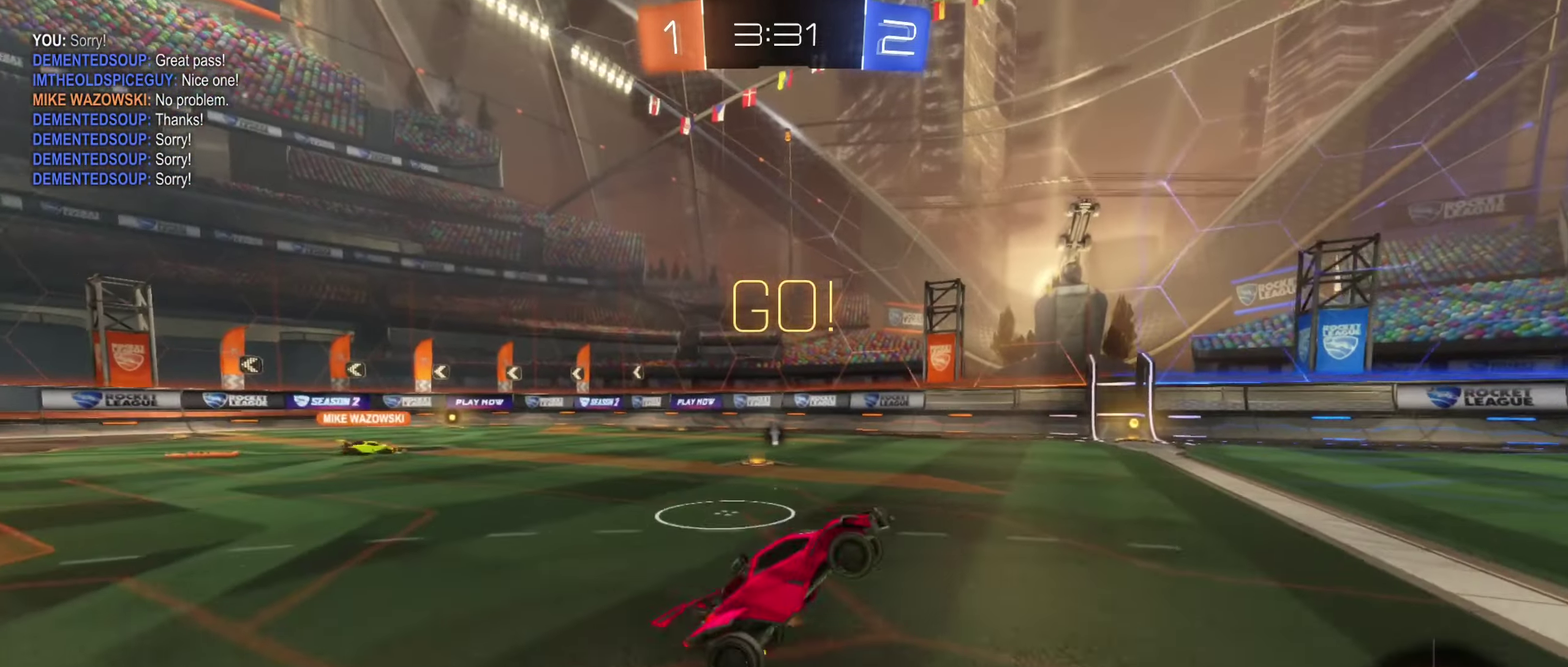
{"buttons": ["B", "R2"], "left_stick": "right", "right_stick": "center", "events": [[100, "R1", "up"], [200, "R2", "down"], [300, "B", "down"], [317, "left_stick", "right"]]}
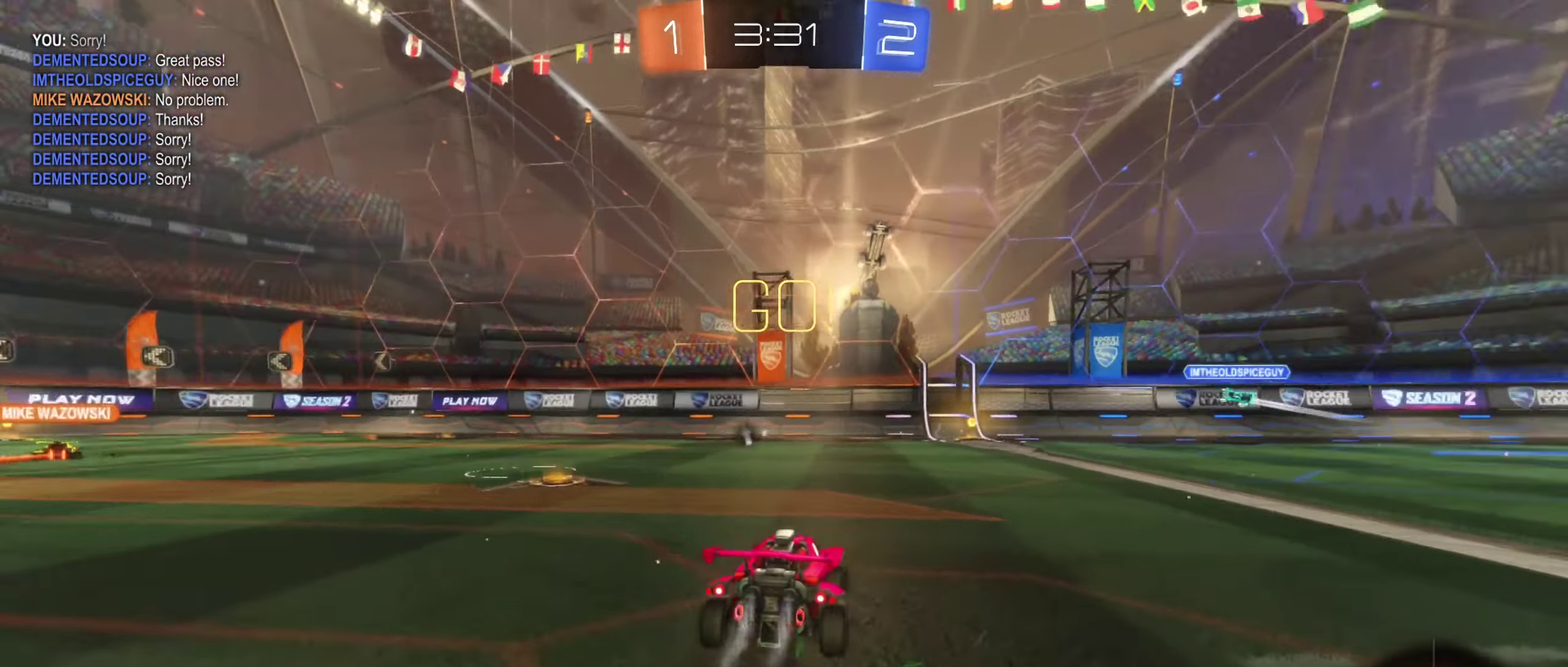
{"buttons": ["R2"], "left_stick": "center", "right_stick": "center", "events": [[34, "left_stick", "center"], [117, "left_stick", "right"], [216, "left_stick", "center"], [500, "B", "up"]]}
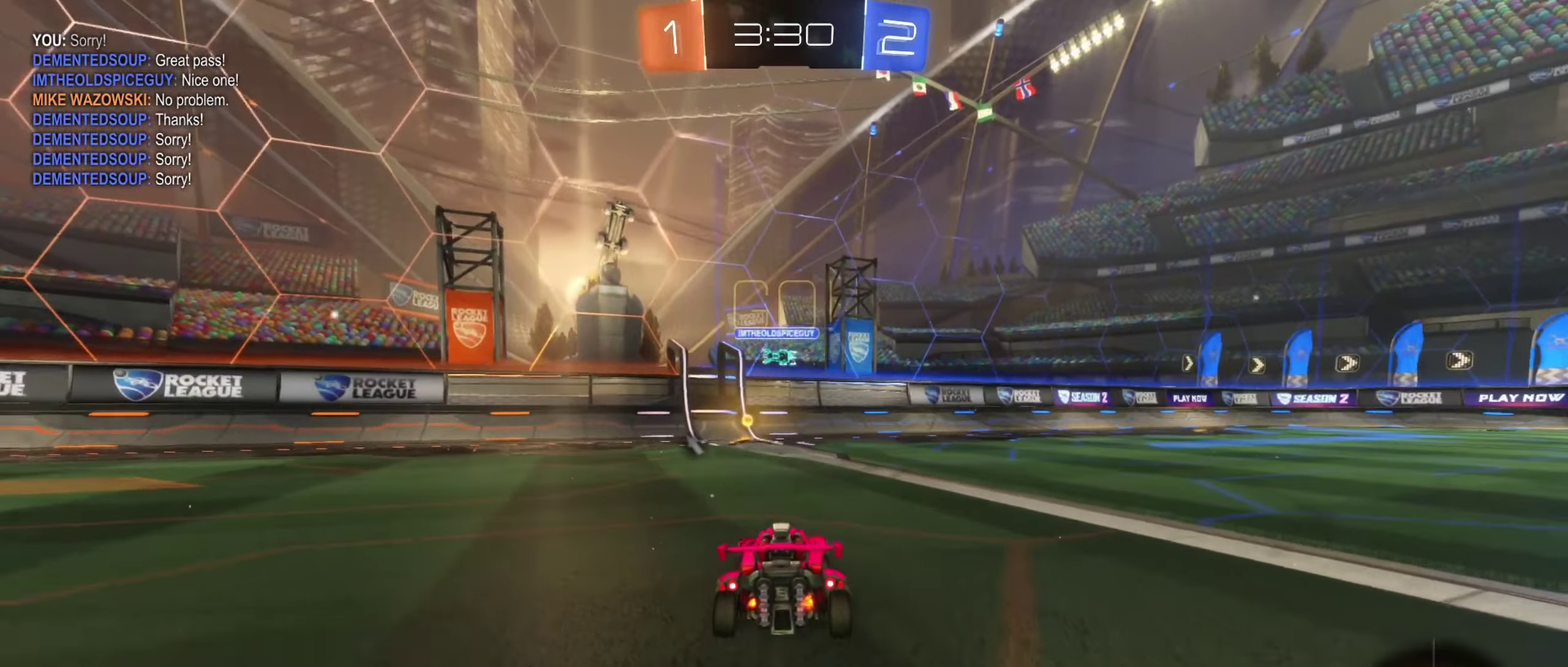
{"buttons": ["R2"], "left_stick": "center", "right_stick": "center", "events": [[133, "Y", "down"], [233, "Y", "up"]]}
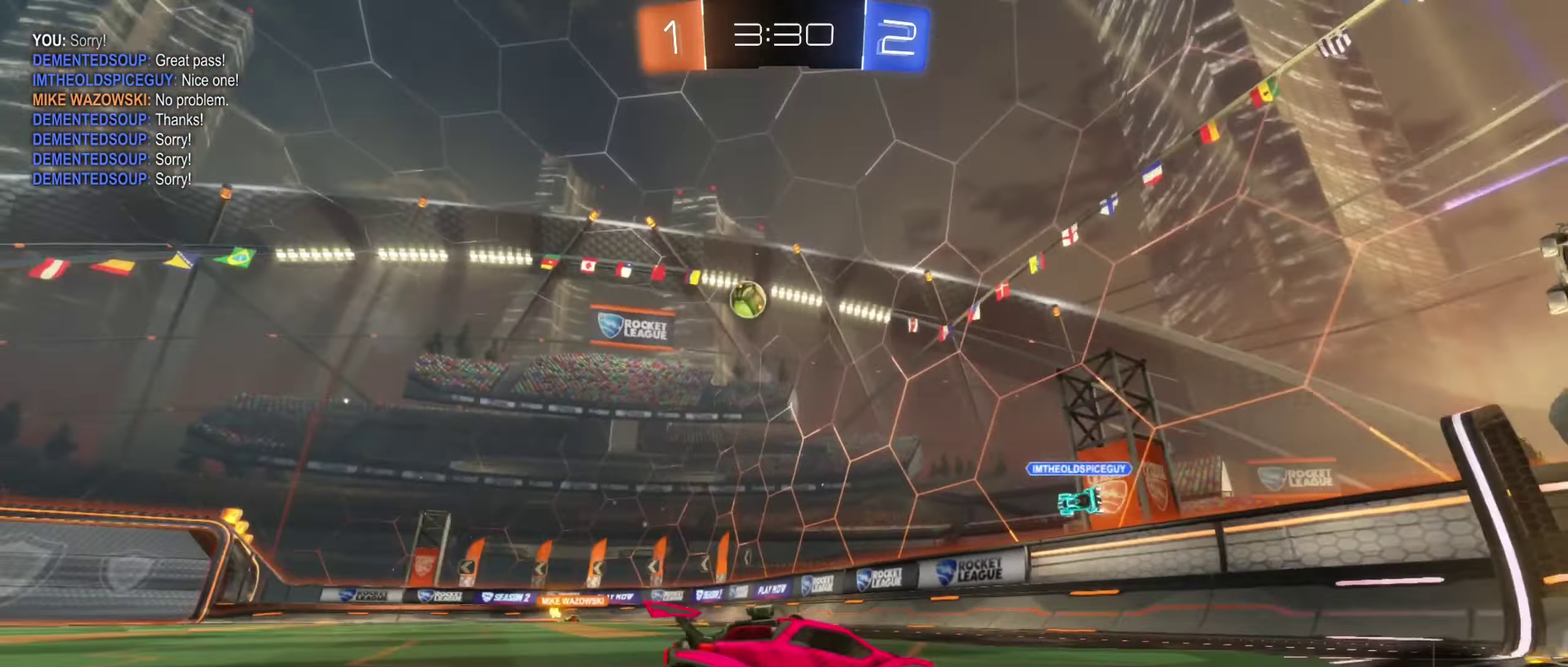
{"buttons": ["L1", "R2"], "left_stick": "left", "right_stick": "center", "events": [[166, "left_stick", "left"], [300, "left_stick", "center"], [400, "left_stick", "left"], [483, "L1", "down"]]}
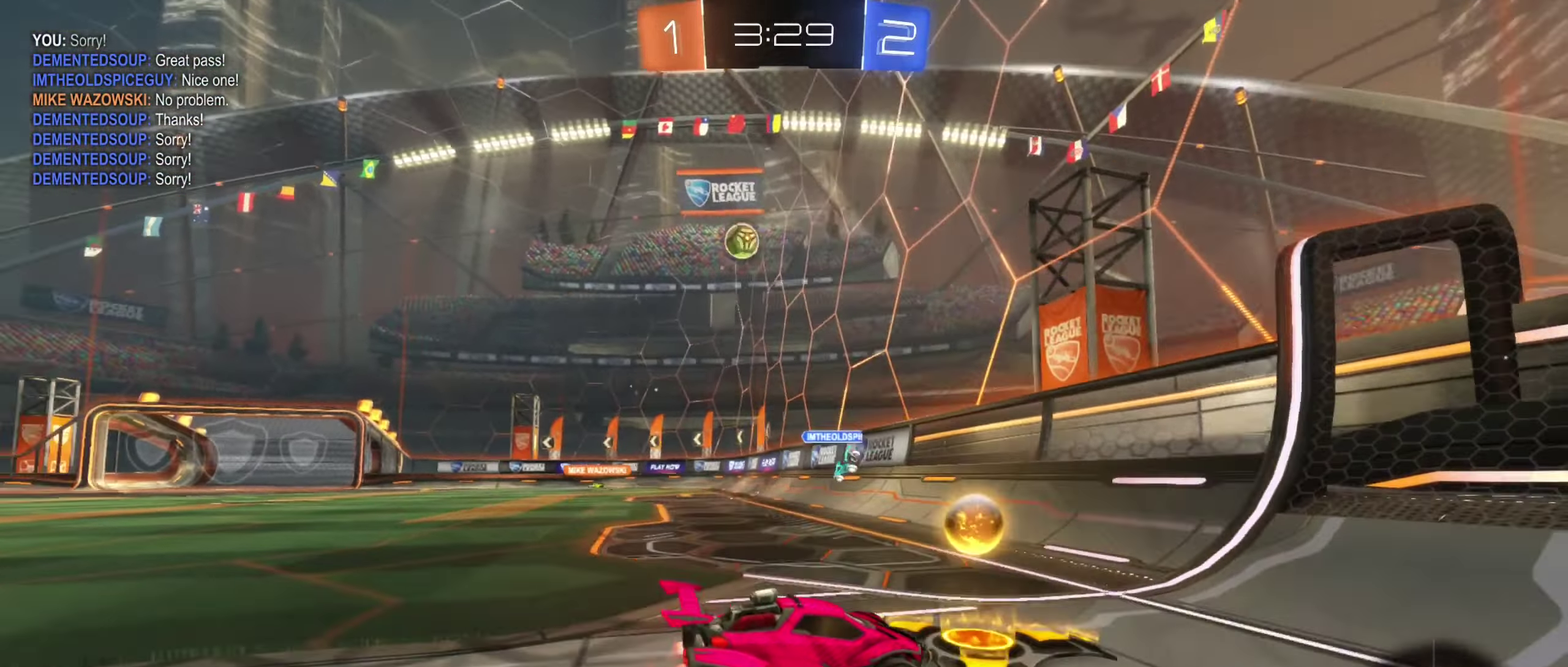
{"buttons": ["B", "R2"], "left_stick": "left", "right_stick": "center", "events": [[116, "L1", "up"], [333, "B", "down"]]}
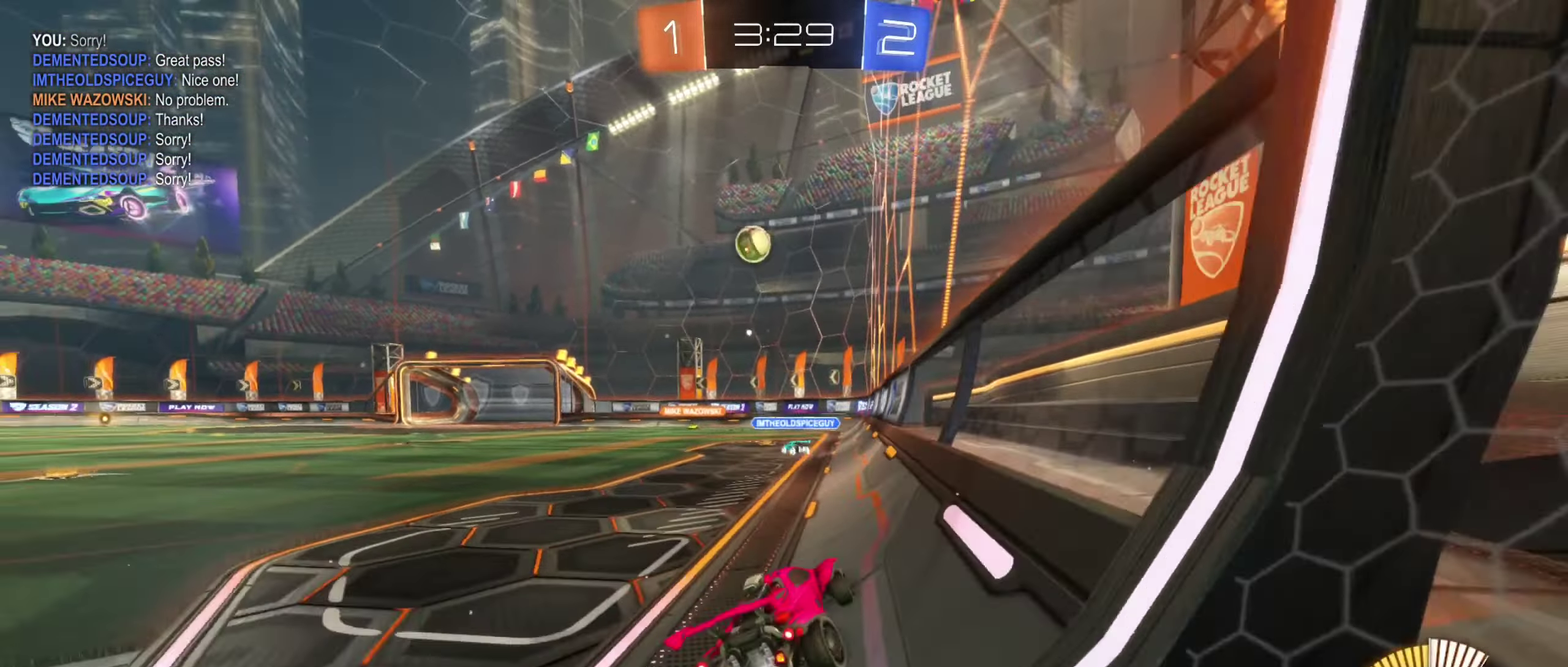
{"buttons": ["B", "R2"], "left_stick": "center", "right_stick": "center", "events": [[83, "left_stick", "center"], [400, "left_stick", "right"], [466, "left_stick", "center"]]}
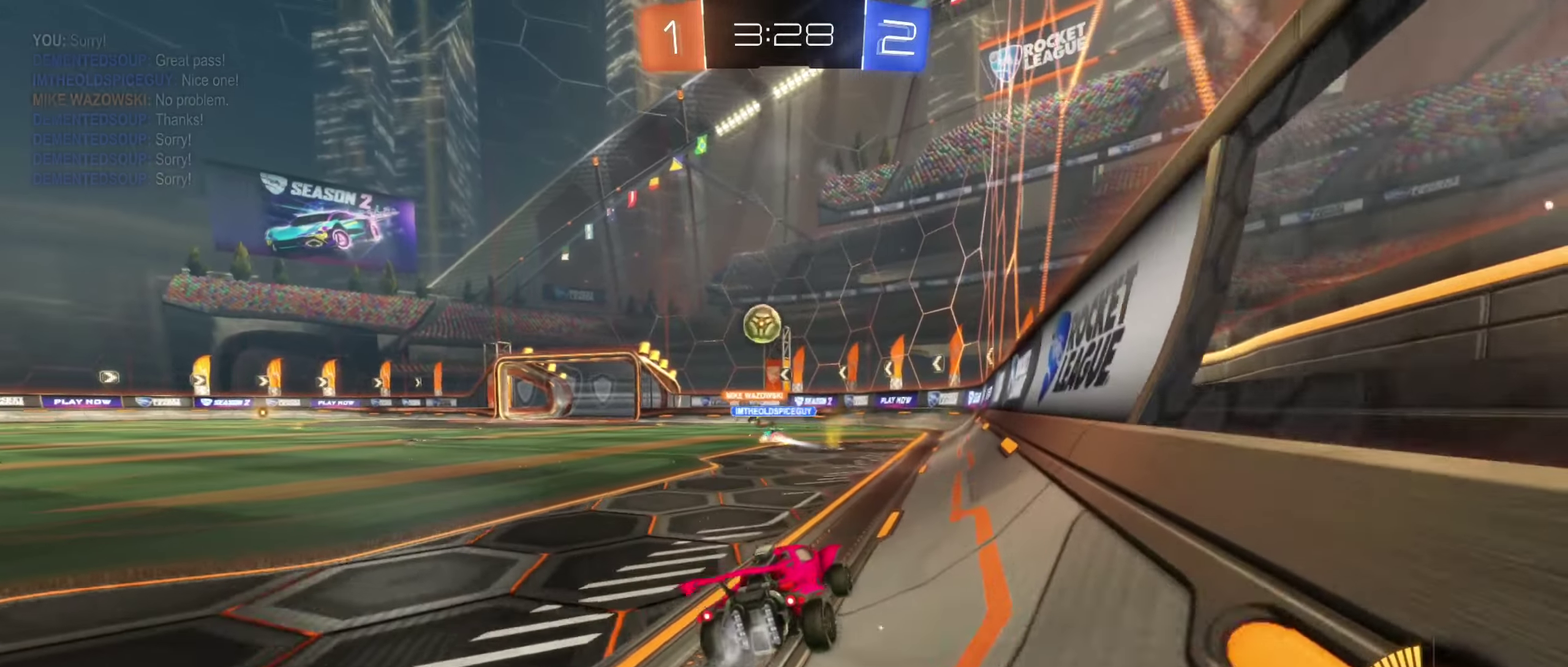
{"buttons": ["R2"], "left_stick": "center", "right_stick": "center", "events": [[16, "left_stick", "left"], [116, "left_stick", "center"], [183, "B", "up"]]}
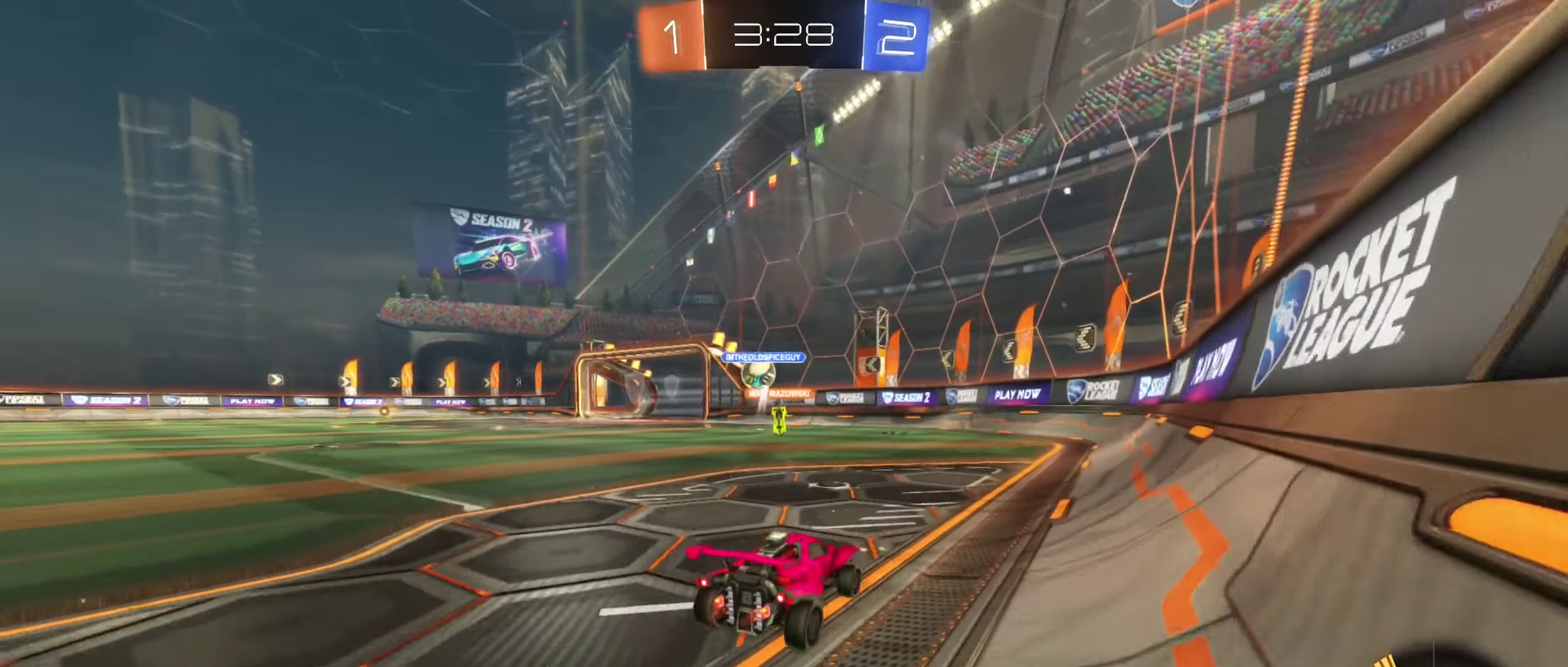
{"buttons": ["B", "R2"], "left_stick": "left", "right_stick": "center", "events": [[133, "left_stick", "left"], [366, "B", "down"]]}
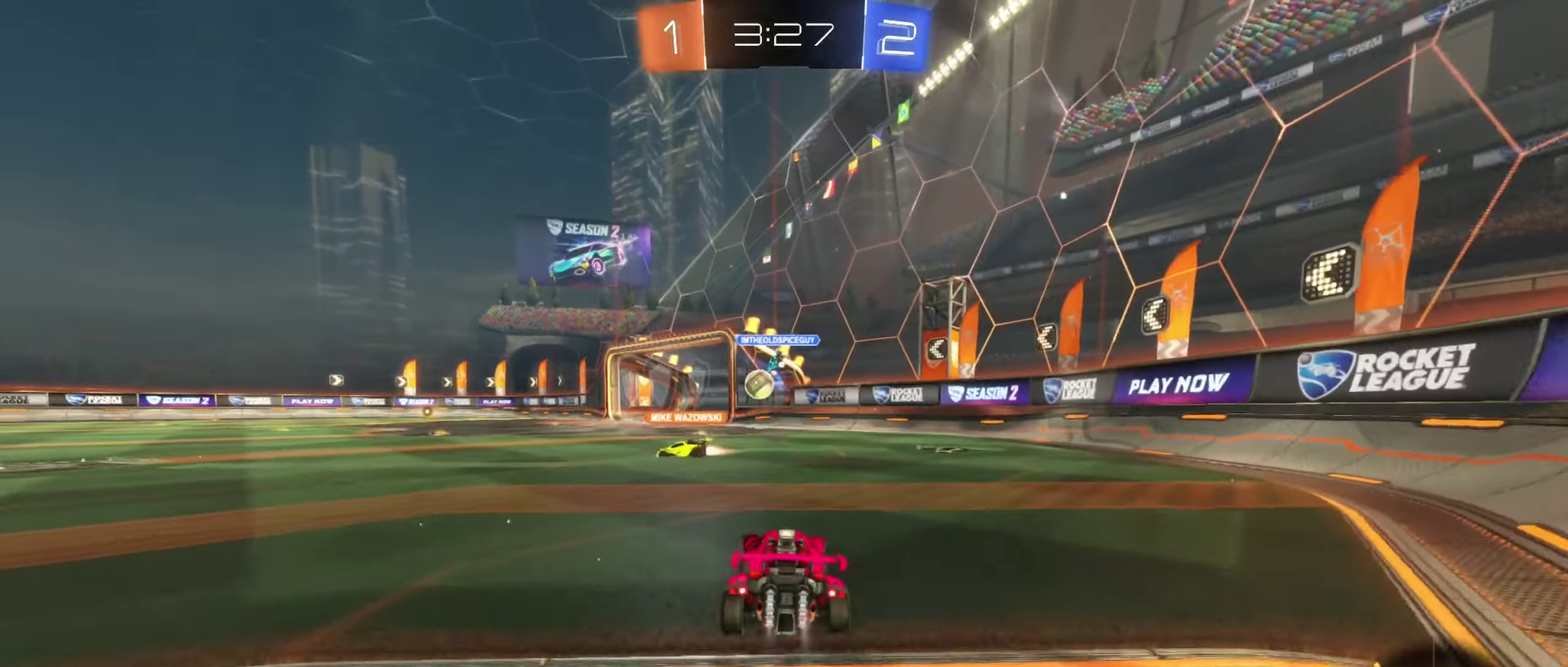
{"buttons": ["B", "R2"], "left_stick": "center", "right_stick": "center", "events": [[50, "left_stick", "center"], [100, "B", "up"], [116, "left_stick", "down-right"], [283, "left_stick", "left"], [416, "B", "down"], [500, "left_stick", "center"]]}
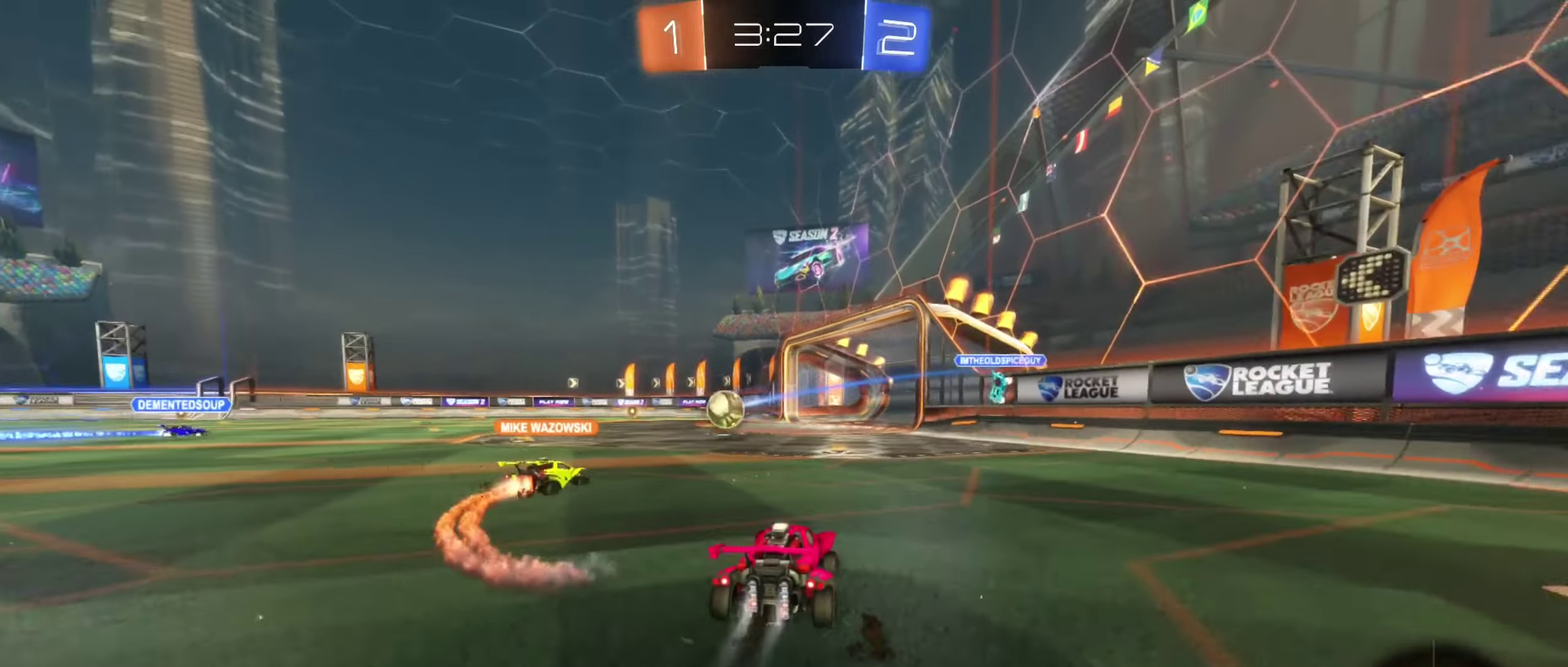
{"buttons": ["B", "R2"], "left_stick": "center", "right_stick": "center", "events": []}
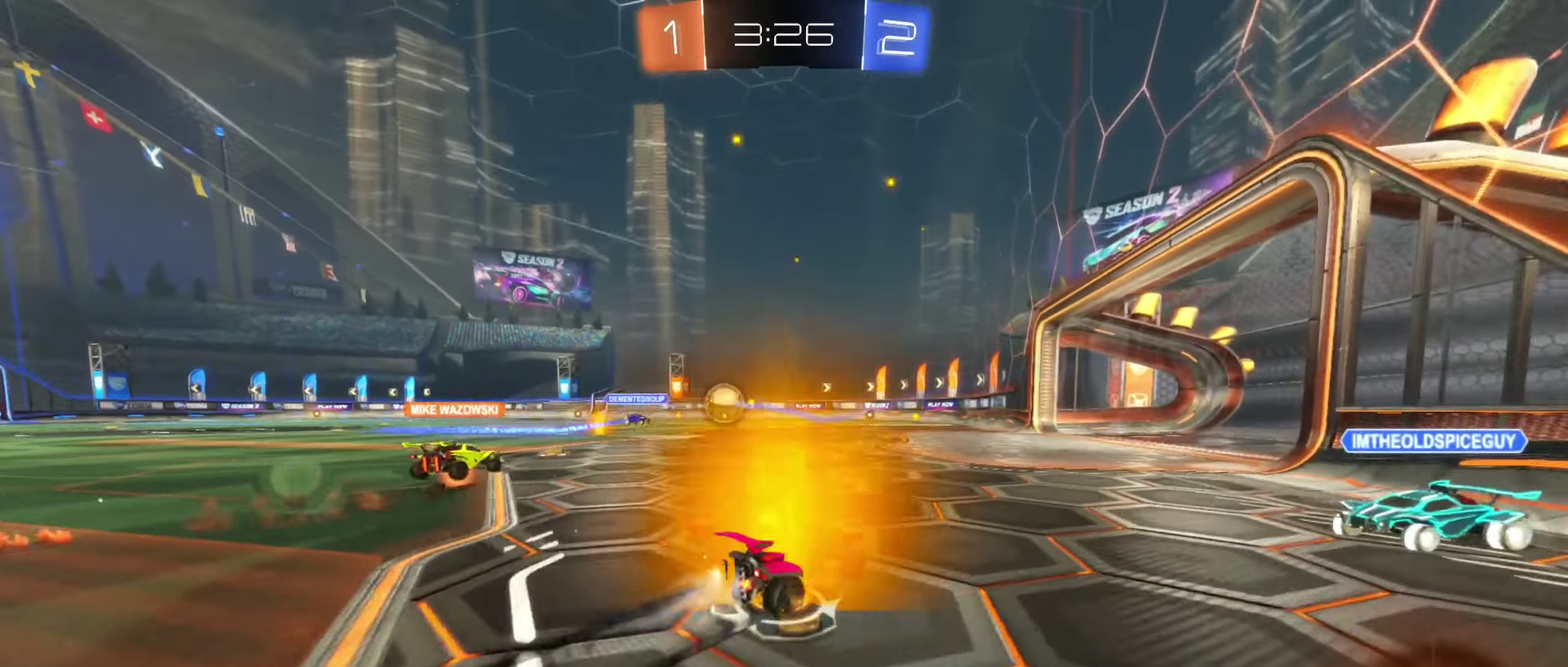
{"buttons": ["R2"], "left_stick": "center", "right_stick": "center", "events": [[50, "B", "up"], [366, "left_stick", "right"], [483, "left_stick", "center"]]}
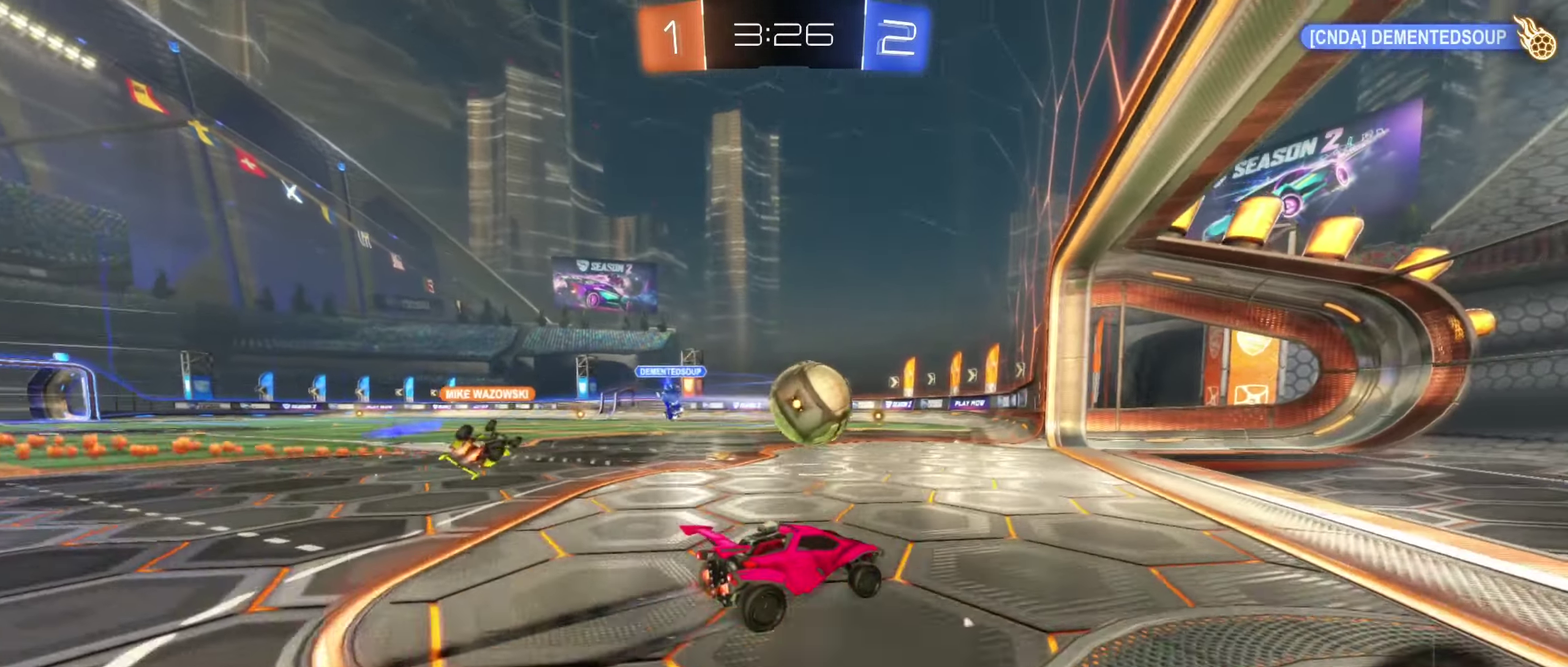
{"buttons": ["A", "L1", "R2"], "left_stick": "left", "right_stick": "center", "events": [[33, "A", "down"], [100, "left_stick", "up"], [133, "A", "up"], [166, "left_stick", "up-left"], [183, "A", "down"], [217, "L1", "down"], [217, "left_stick", "left"], [350, "left_stick", "down-left"], [500, "left_stick", "left"]]}